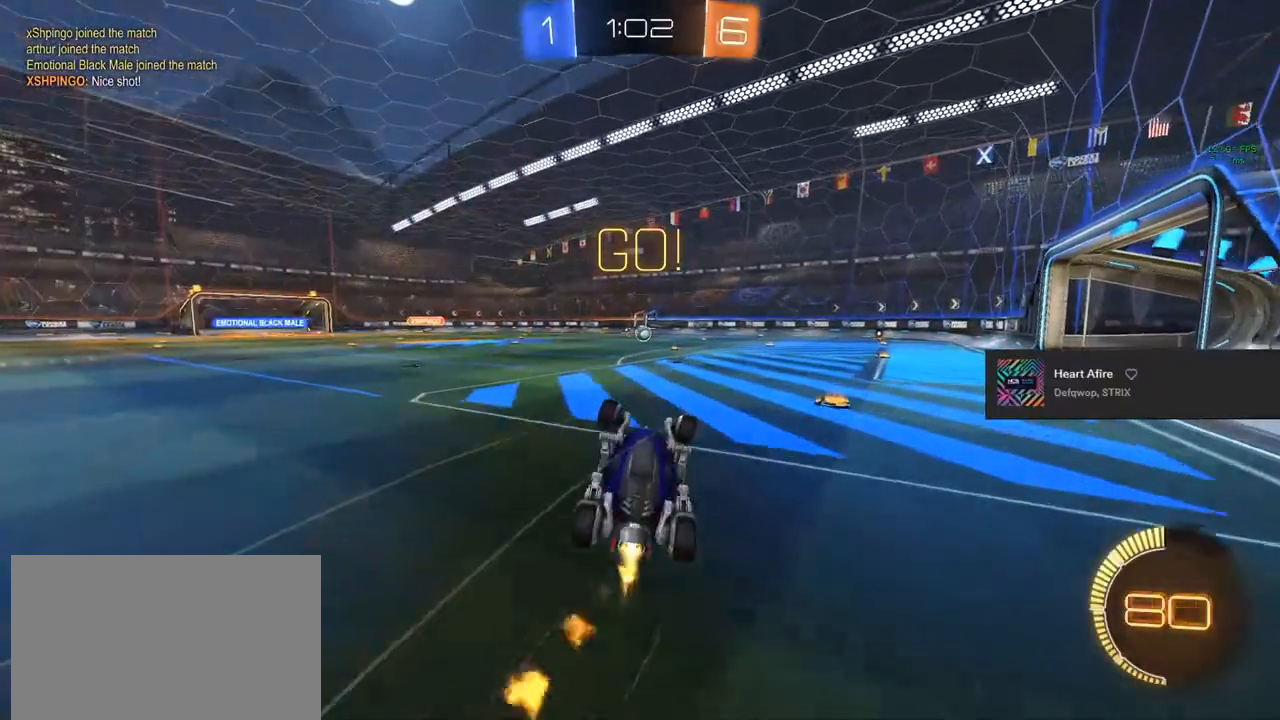
Gameplay with a controller (PlayStation layout); each line is a JSON object with the inputs held at the frame after it. "events" lists button and stick changes between this image and that frame as [ms after this image, input, new state], when the widget could be followed in between.
{"buttons": ["CIRCLE", "R2"], "left_stick": "up-right", "right_stick": "center", "events": [[83, "left_stick", "up"], [317, "left_stick", "up-right"], [467, "L1", "up"]]}
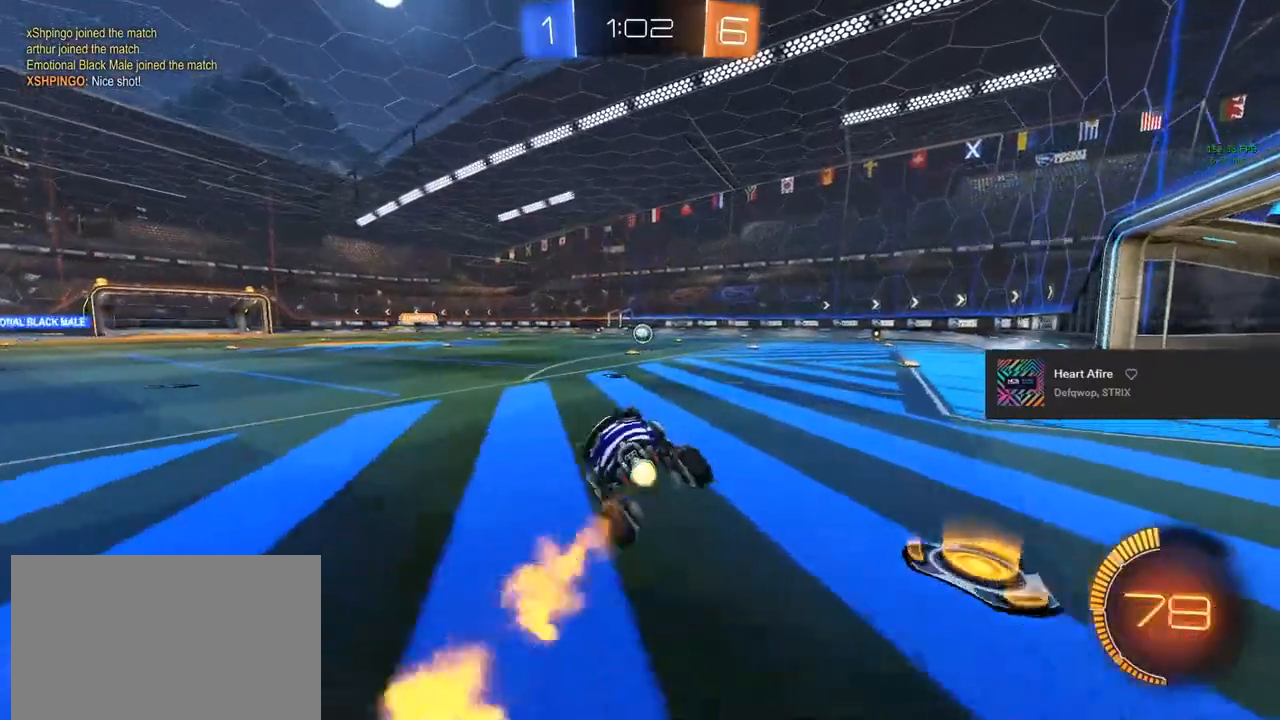
{"buttons": ["CIRCLE", "R2"], "left_stick": "center", "right_stick": "center", "events": [[67, "left_stick", "center"], [333, "left_stick", "left"], [400, "left_stick", "center"]]}
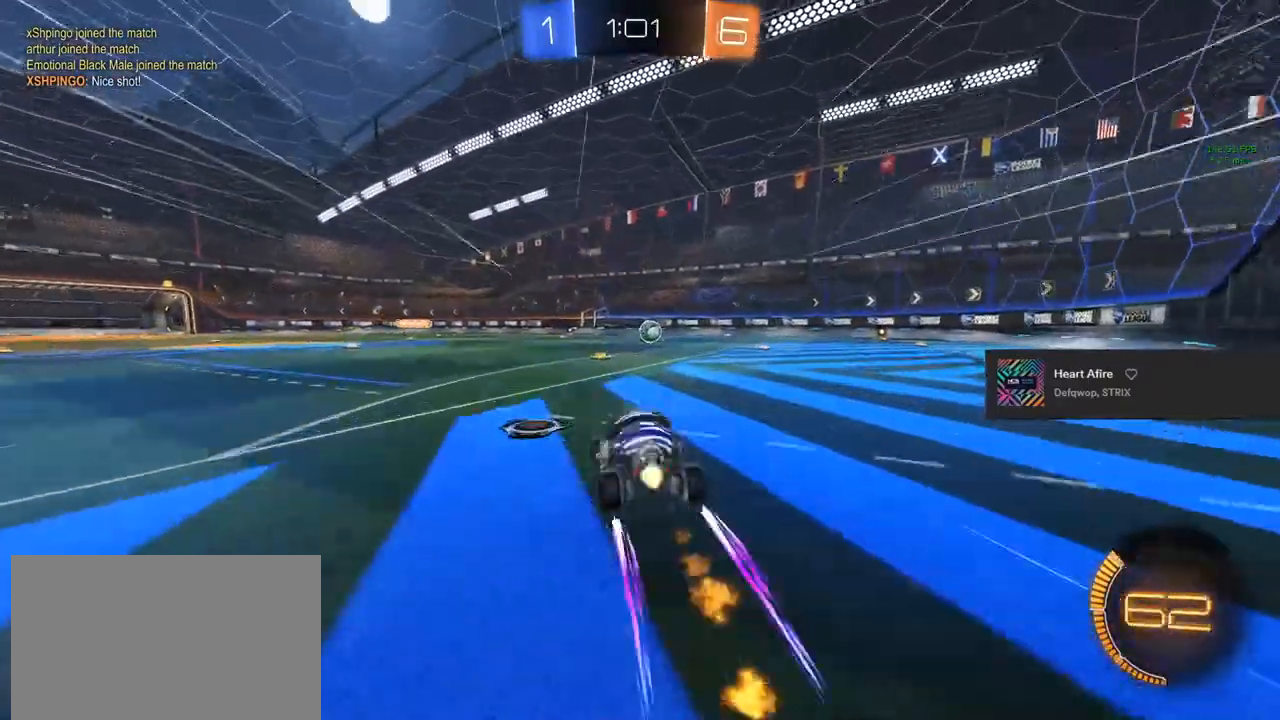
{"buttons": ["CIRCLE", "R2"], "left_stick": "center", "right_stick": "center", "events": [[67, "left_stick", "right"], [183, "left_stick", "center"], [367, "left_stick", "right"], [467, "left_stick", "center"]]}
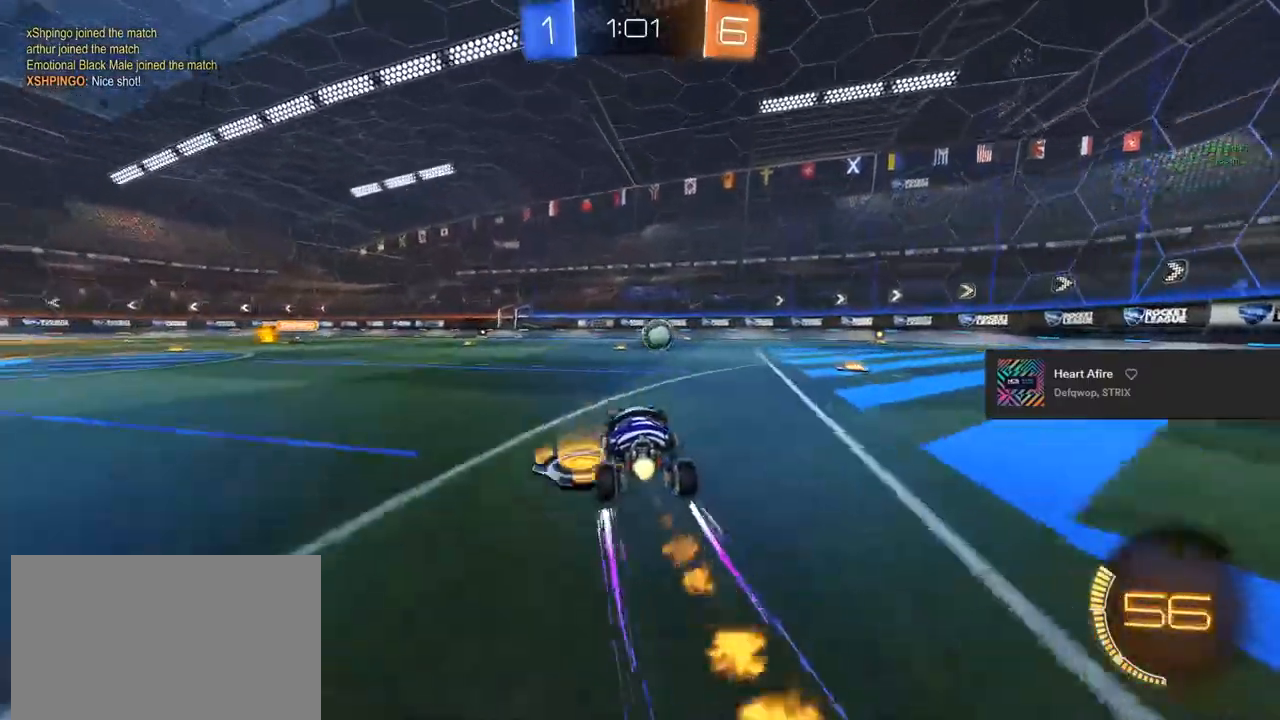
{"buttons": ["R2"], "left_stick": "right", "right_stick": "center", "events": [[200, "left_stick", "right"], [250, "left_stick", "center"], [433, "CIRCLE", "up"], [433, "left_stick", "right"]]}
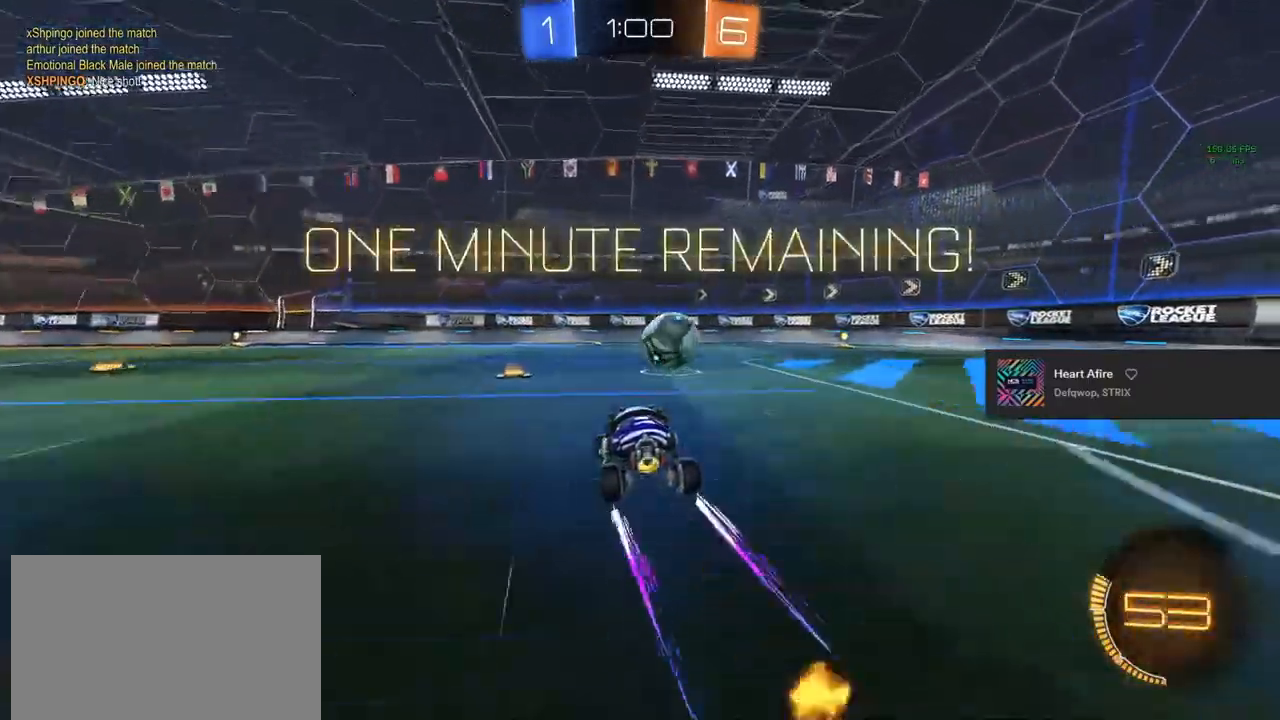
{"buttons": ["CIRCLE", "R2"], "left_stick": "center", "right_stick": "center", "events": [[67, "SQUARE", "down"], [217, "TRIANGLE", "down"], [350, "SQUARE", "up"], [367, "CIRCLE", "down"], [367, "left_stick", "center"], [383, "TRIANGLE", "up"]]}
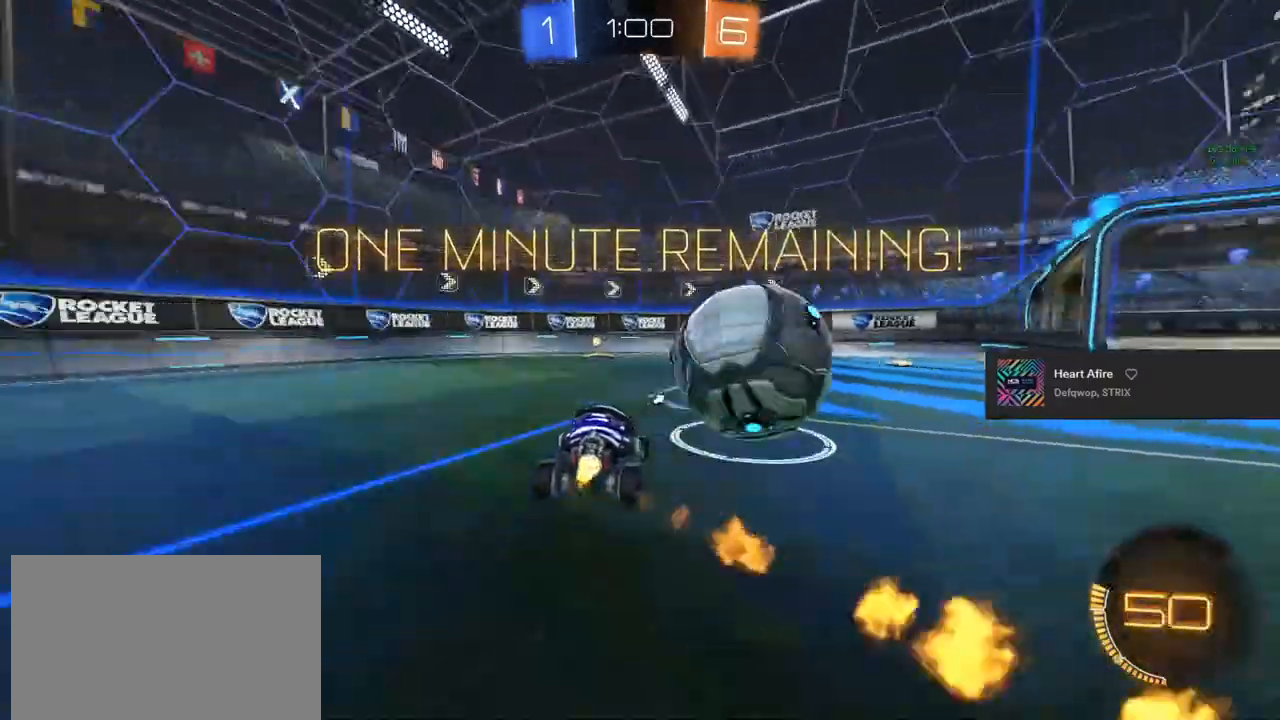
{"buttons": ["L2", "R2"], "left_stick": "right", "right_stick": "center", "events": [[67, "left_stick", "right"], [167, "CIRCLE", "up"], [267, "R2", "up"], [283, "L2", "down"], [467, "R2", "down"]]}
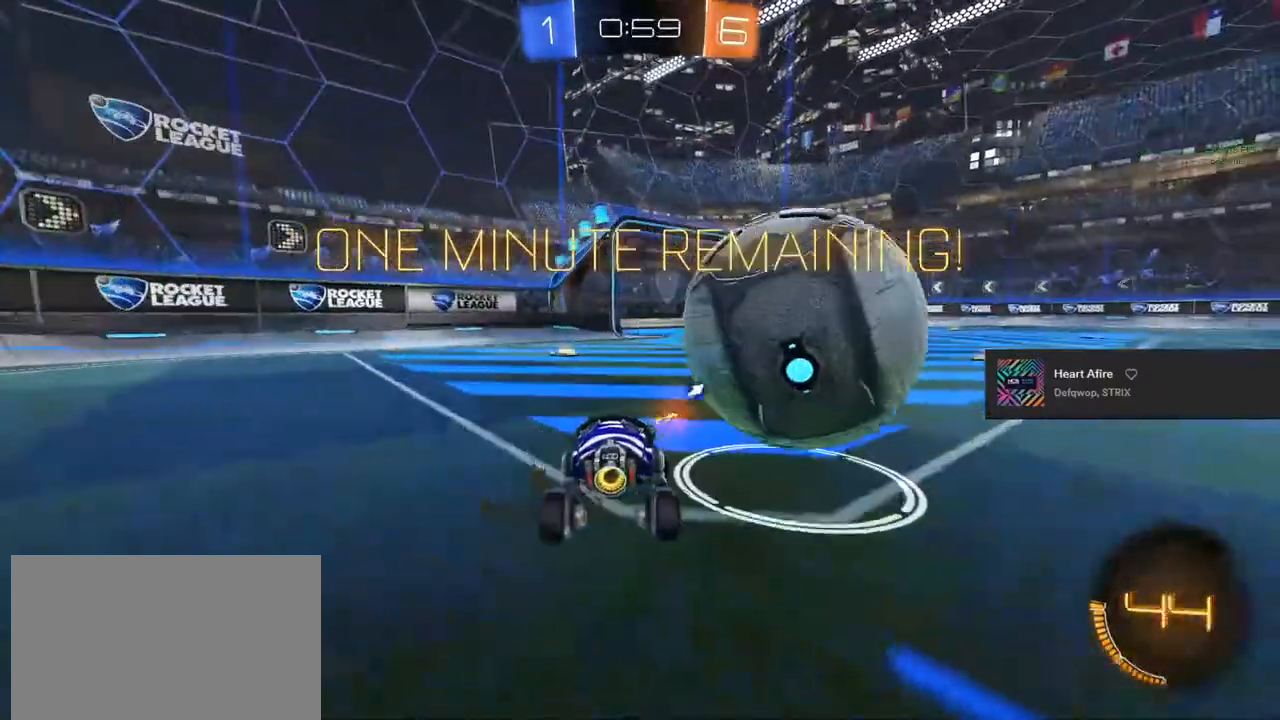
{"buttons": ["R2"], "left_stick": "right", "right_stick": "center", "events": [[33, "CIRCLE", "down"], [50, "L2", "up"], [150, "CIRCLE", "up"]]}
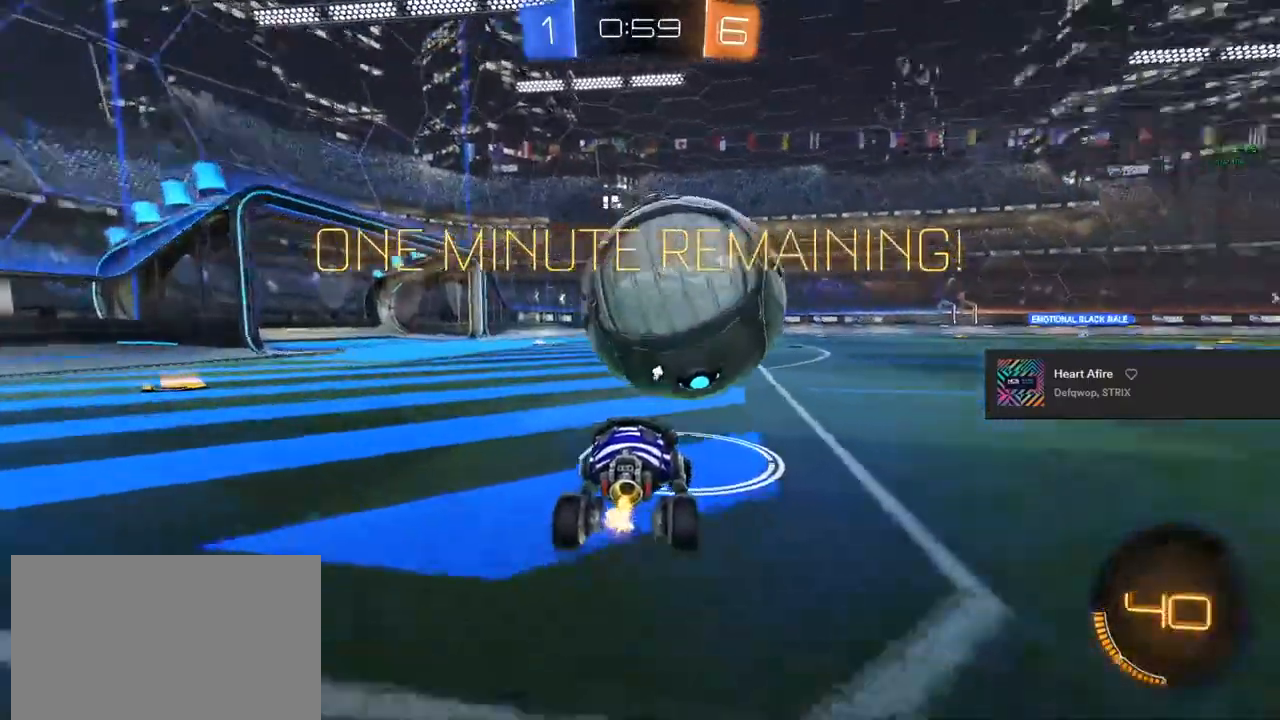
{"buttons": ["R2"], "left_stick": "left", "right_stick": "center", "events": [[67, "CIRCLE", "down"], [67, "left_stick", "center"], [100, "CROSS", "down"], [217, "left_stick", "down-left"], [300, "CROSS", "up"], [300, "left_stick", "center"], [333, "CIRCLE", "up"], [467, "left_stick", "left"]]}
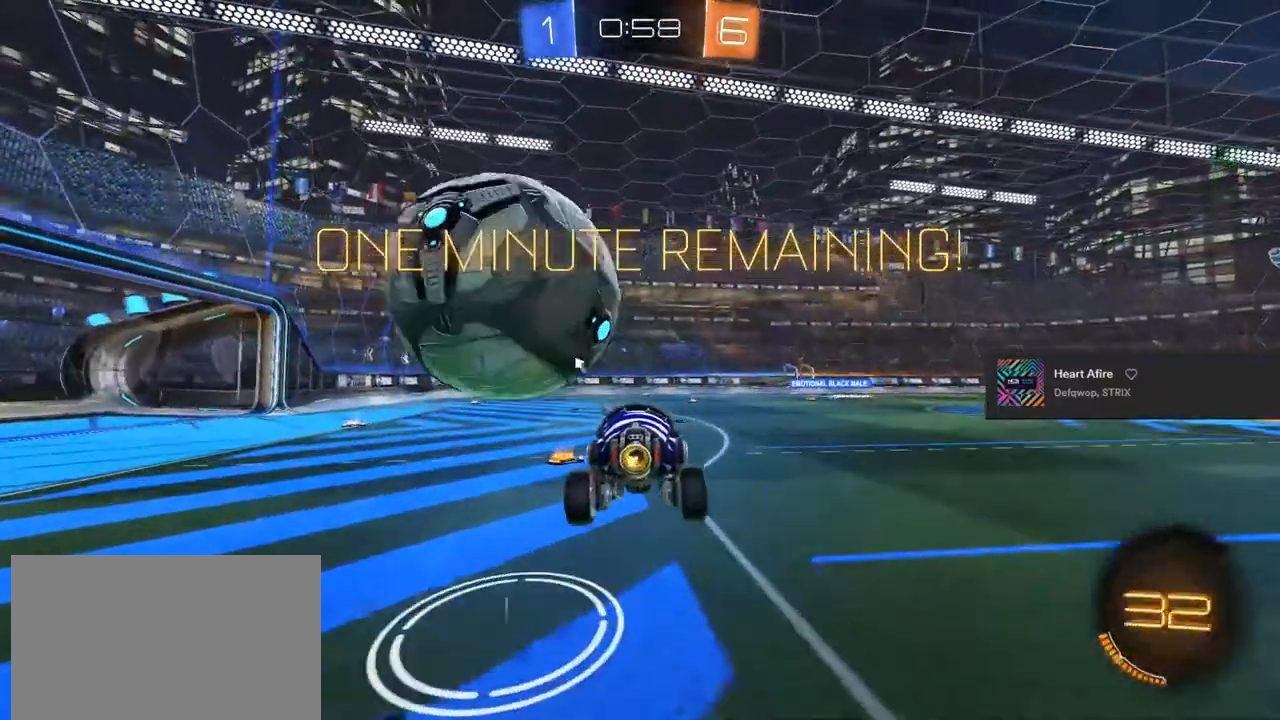
{"buttons": ["R2"], "left_stick": "center", "right_stick": "center", "events": [[117, "left_stick", "center"], [150, "TRIANGLE", "down"], [283, "TRIANGLE", "up"]]}
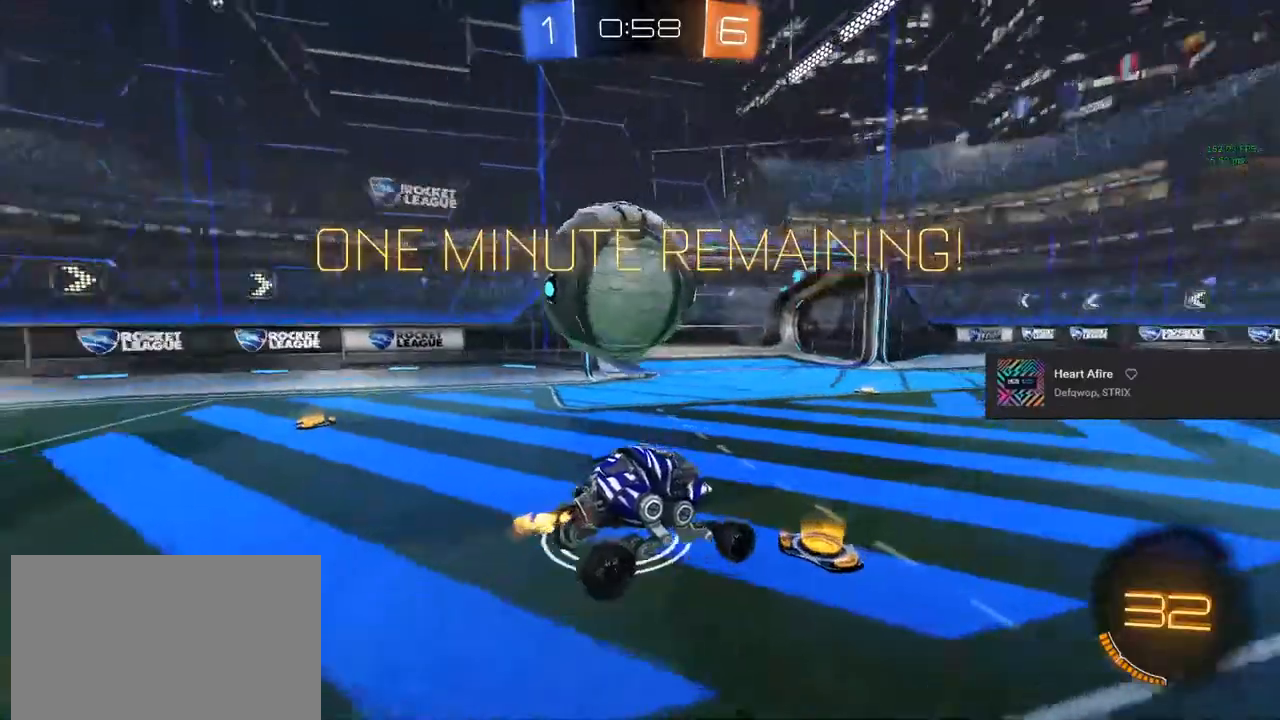
{"buttons": ["CIRCLE", "R2"], "left_stick": "up-left", "right_stick": "center", "events": [[333, "left_stick", "up-left"], [417, "CIRCLE", "down"]]}
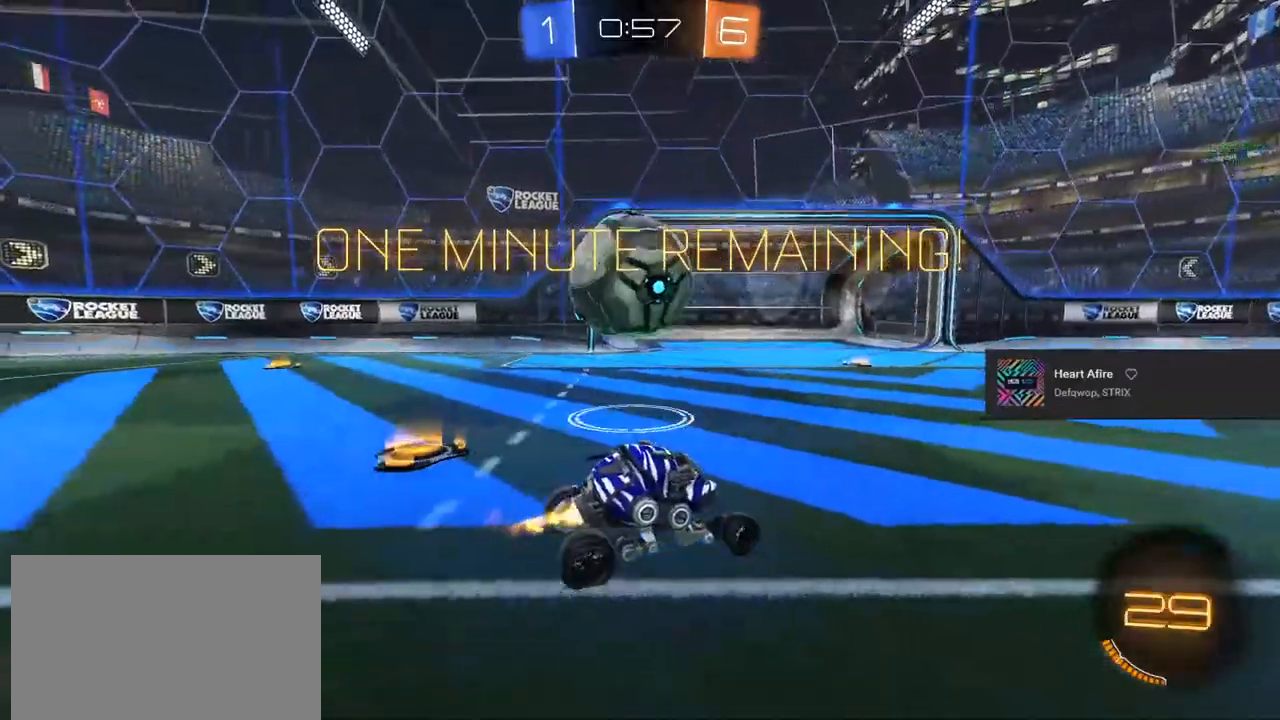
{"buttons": ["CROSS", "CIRCLE", "TRIANGLE", "R2"], "left_stick": "up-left", "right_stick": "center", "events": [[17, "CIRCLE", "up"], [267, "CIRCLE", "down"], [267, "CROSS", "down"], [283, "R2", "up"], [383, "CIRCLE", "up"], [383, "CROSS", "up"], [417, "CIRCLE", "down"], [450, "CROSS", "down"], [450, "R2", "down"], [450, "TRIANGLE", "down"]]}
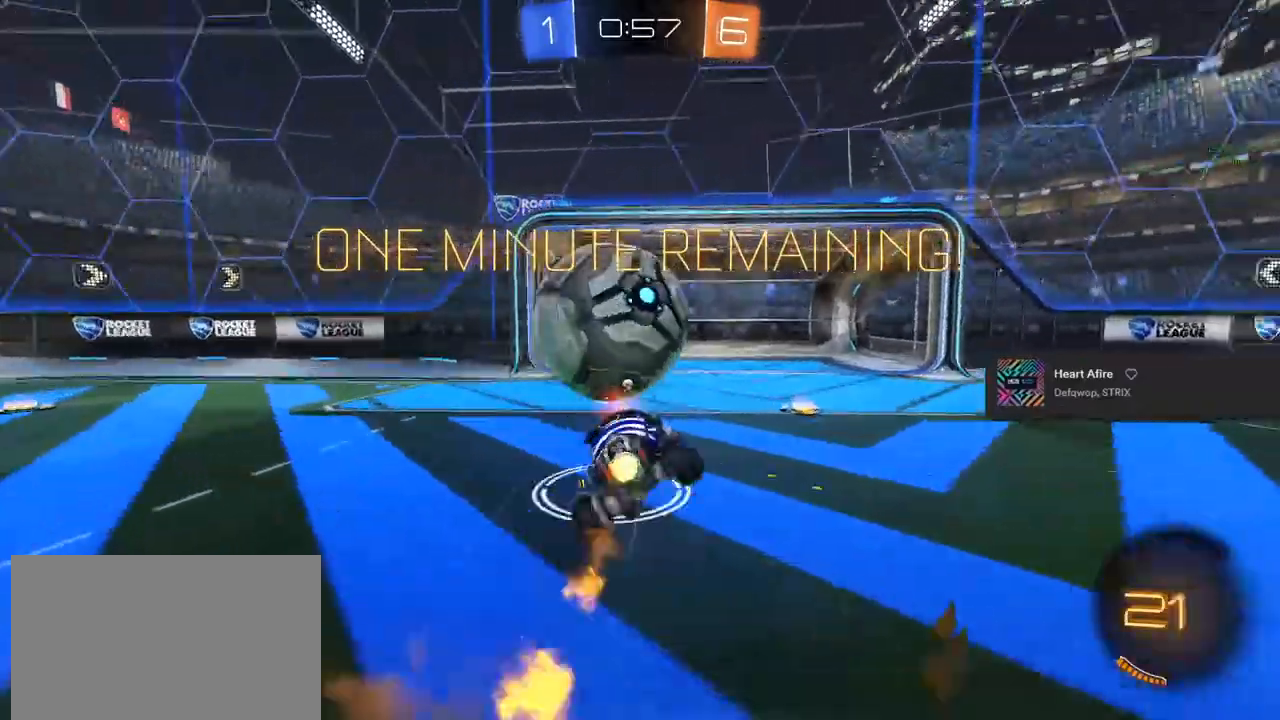
{"buttons": ["TRIANGLE", "R1"], "left_stick": "center", "right_stick": "center", "events": [[33, "CROSS", "up"], [33, "left_stick", "center"], [67, "TRIANGLE", "up"], [117, "CIRCLE", "up"], [117, "R2", "up"], [317, "R1", "down"], [317, "TRIANGLE", "down"]]}
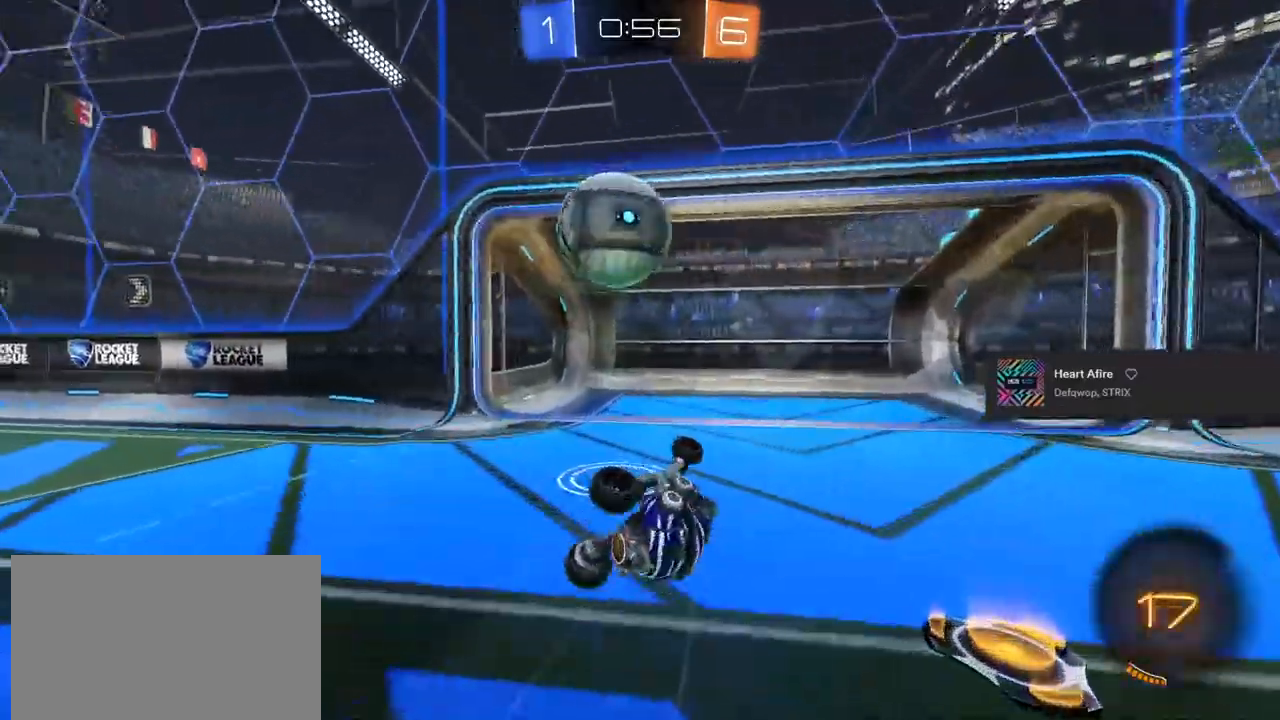
{"buttons": ["L2"], "left_stick": "center", "right_stick": "center", "events": [[33, "TRIANGLE", "up"], [117, "R1", "up"], [250, "TRIANGLE", "down"], [350, "L2", "down"], [367, "TRIANGLE", "up"]]}
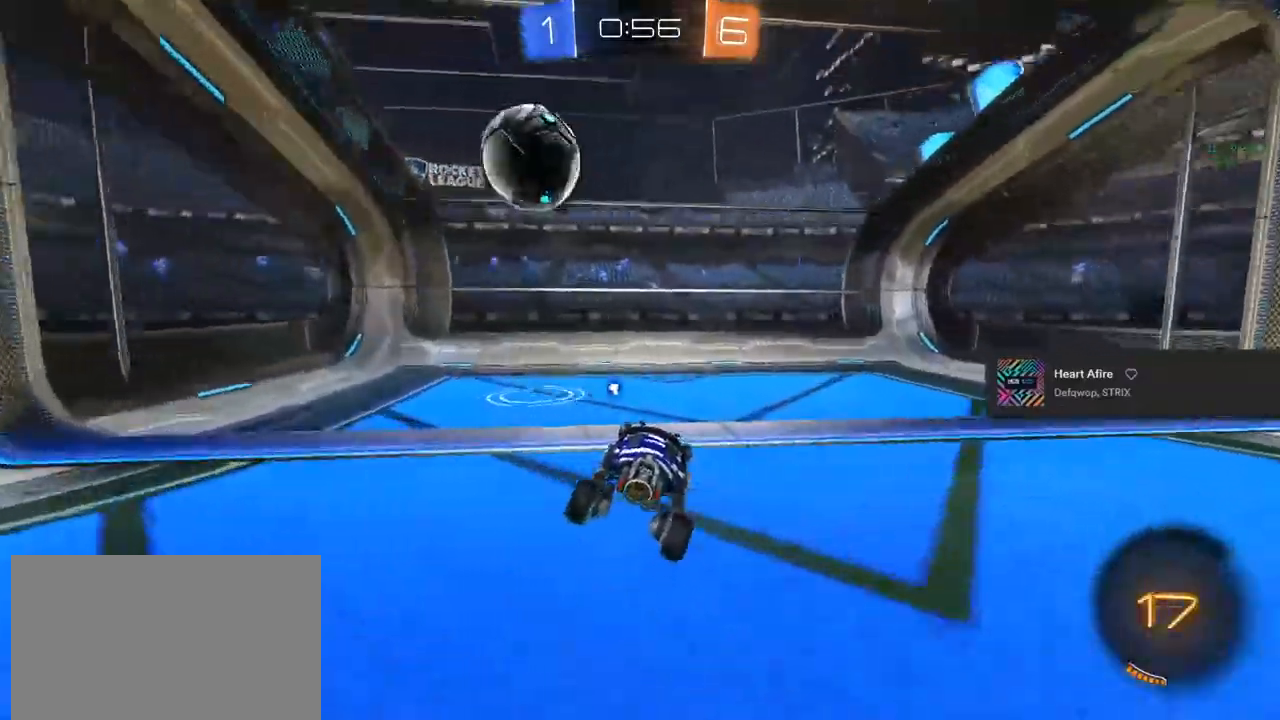
{"buttons": ["L2"], "left_stick": "center", "right_stick": "center", "events": []}
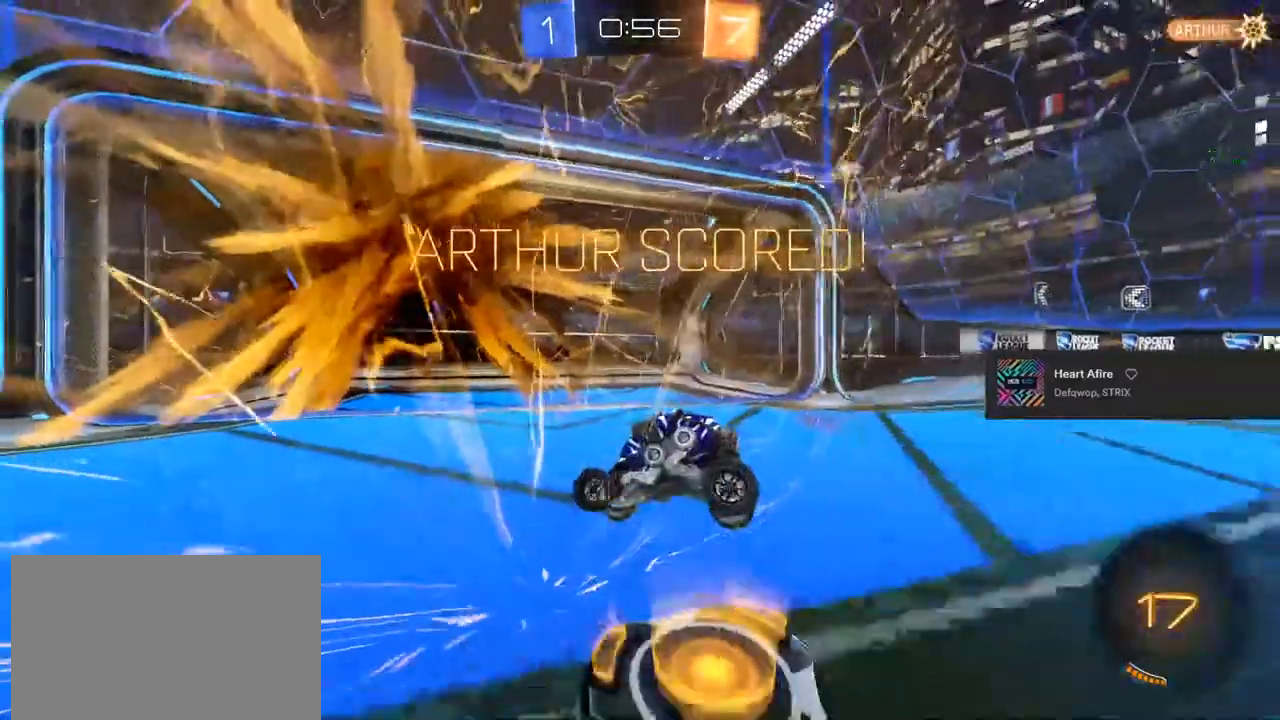
{"buttons": ["R2"], "left_stick": "down-left", "right_stick": "center", "events": [[83, "left_stick", "down"], [200, "left_stick", "down-left"], [333, "L2", "up"], [383, "R2", "down"]]}
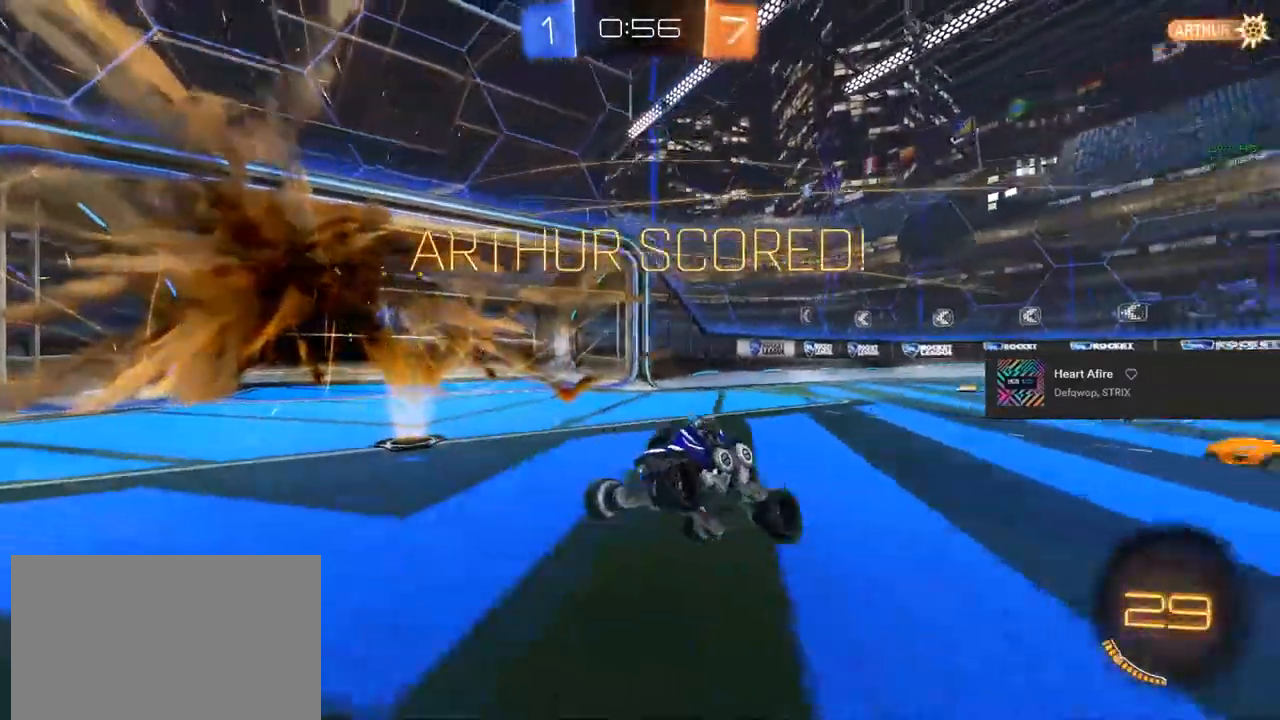
{"buttons": ["CIRCLE", "R2"], "left_stick": "right", "right_stick": "center", "events": [[17, "left_stick", "left"], [67, "L1", "down"], [117, "left_stick", "up-left"], [233, "L1", "up"], [250, "left_stick", "center"], [333, "CIRCLE", "down"], [483, "left_stick", "right"]]}
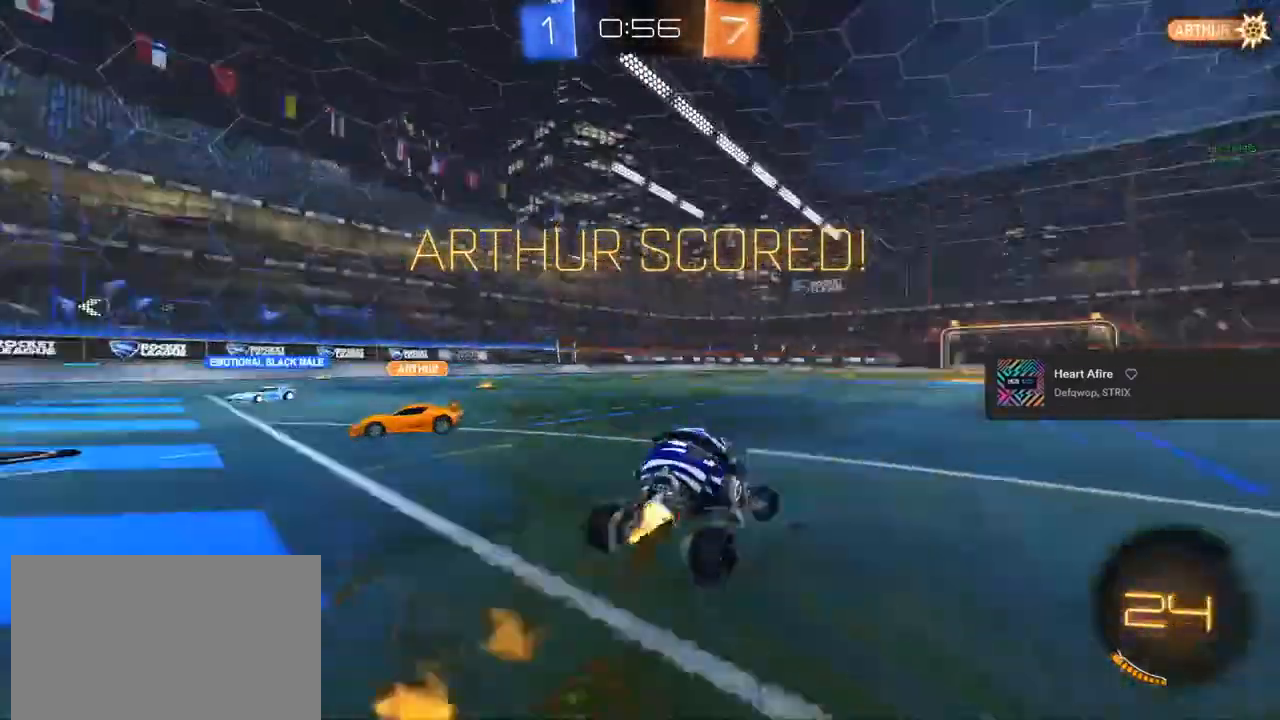
{"buttons": [], "left_stick": "left", "right_stick": "center", "events": [[50, "CROSS", "down"], [83, "left_stick", "center"], [133, "left_stick", "up-left"], [150, "CROSS", "up"], [200, "CROSS", "down"], [250, "TRIANGLE", "down"], [283, "CROSS", "up"], [283, "left_stick", "left"], [350, "CIRCLE", "up"], [350, "TRIANGLE", "up"], [483, "R2", "up"]]}
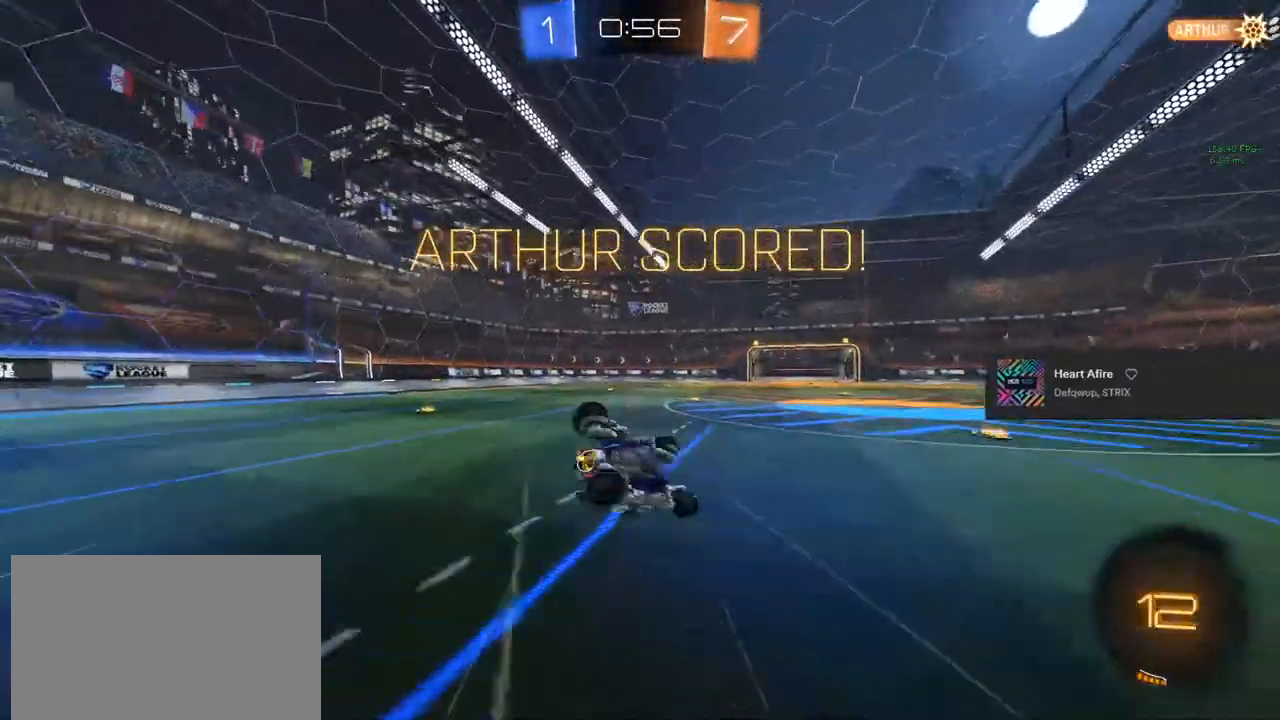
{"buttons": [], "left_stick": "center", "right_stick": "center", "events": [[267, "L3", "down"], [317, "R1", "down"], [350, "L3", "up"], [433, "left_stick", "down"], [467, "R1", "up"], [500, "left_stick", "center"]]}
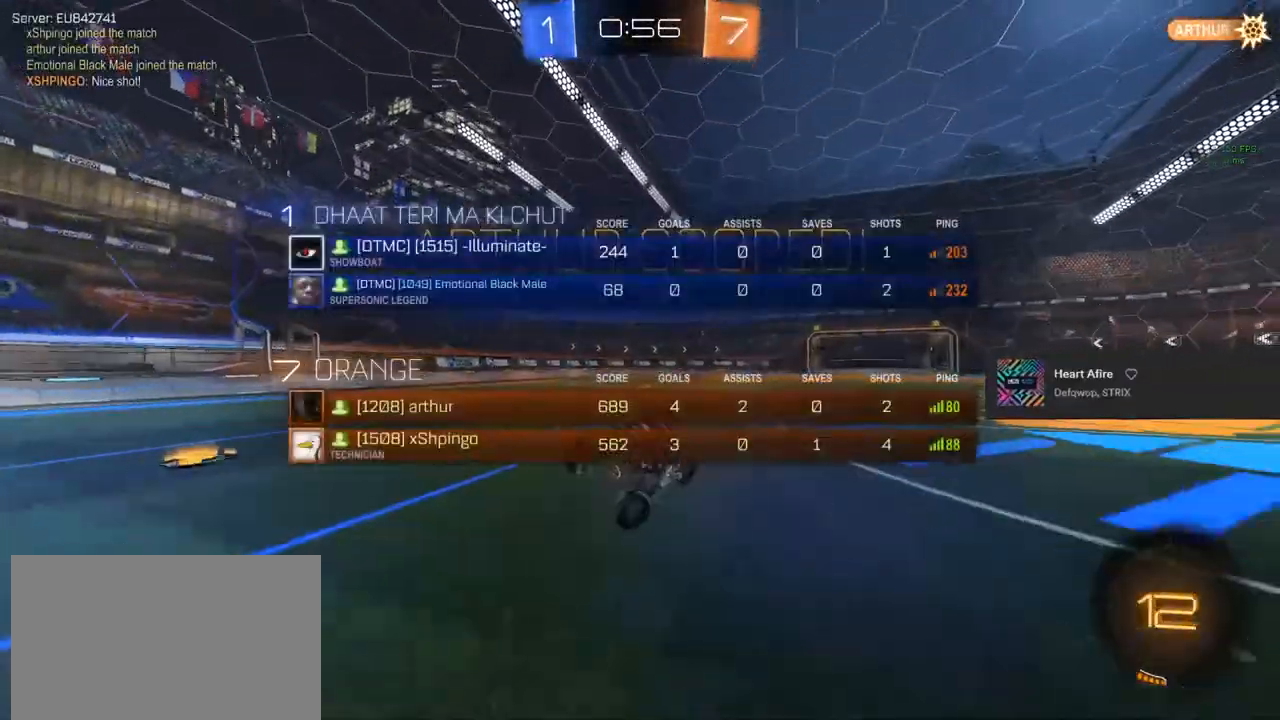
{"buttons": ["CROSS"], "left_stick": "up-left", "right_stick": "center", "events": [[333, "left_stick", "right"], [450, "CROSS", "down"], [500, "left_stick", "up-left"]]}
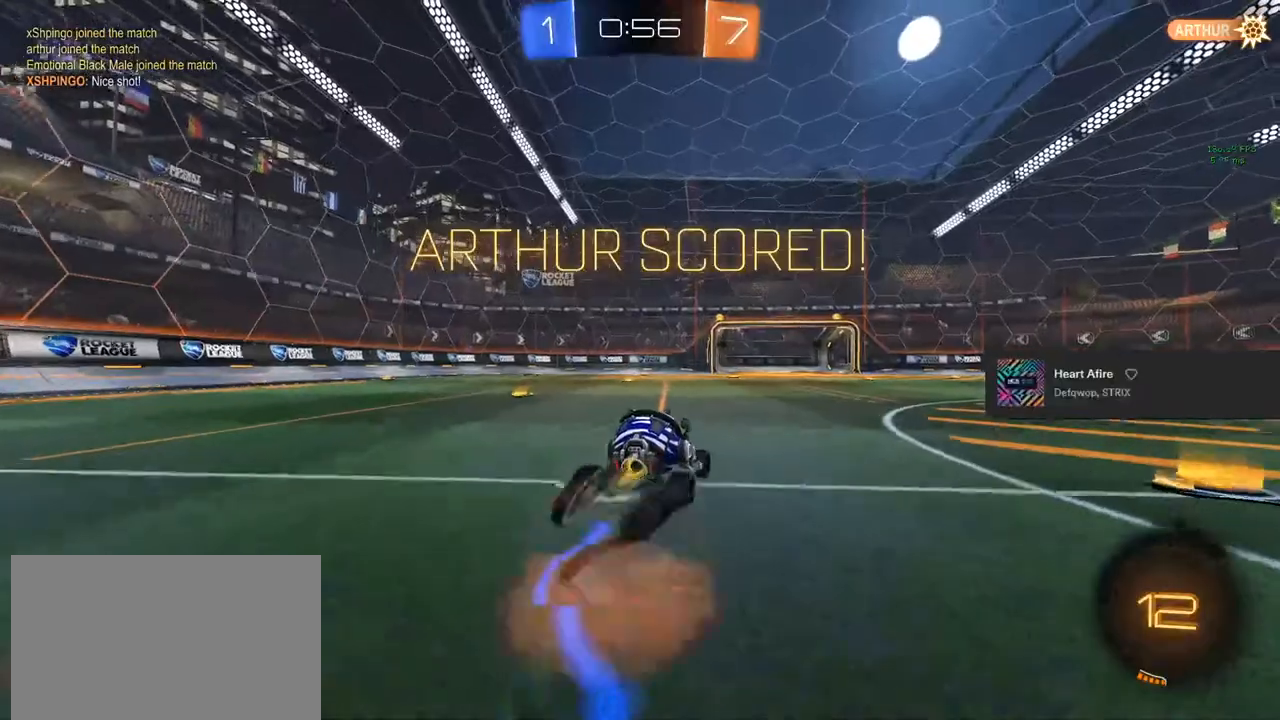
{"buttons": [], "left_stick": "left", "right_stick": "center", "events": [[33, "CROSS", "up"], [133, "CROSS", "down"], [133, "left_stick", "left"], [167, "L3", "down"], [200, "CROSS", "up"], [383, "L3", "up"]]}